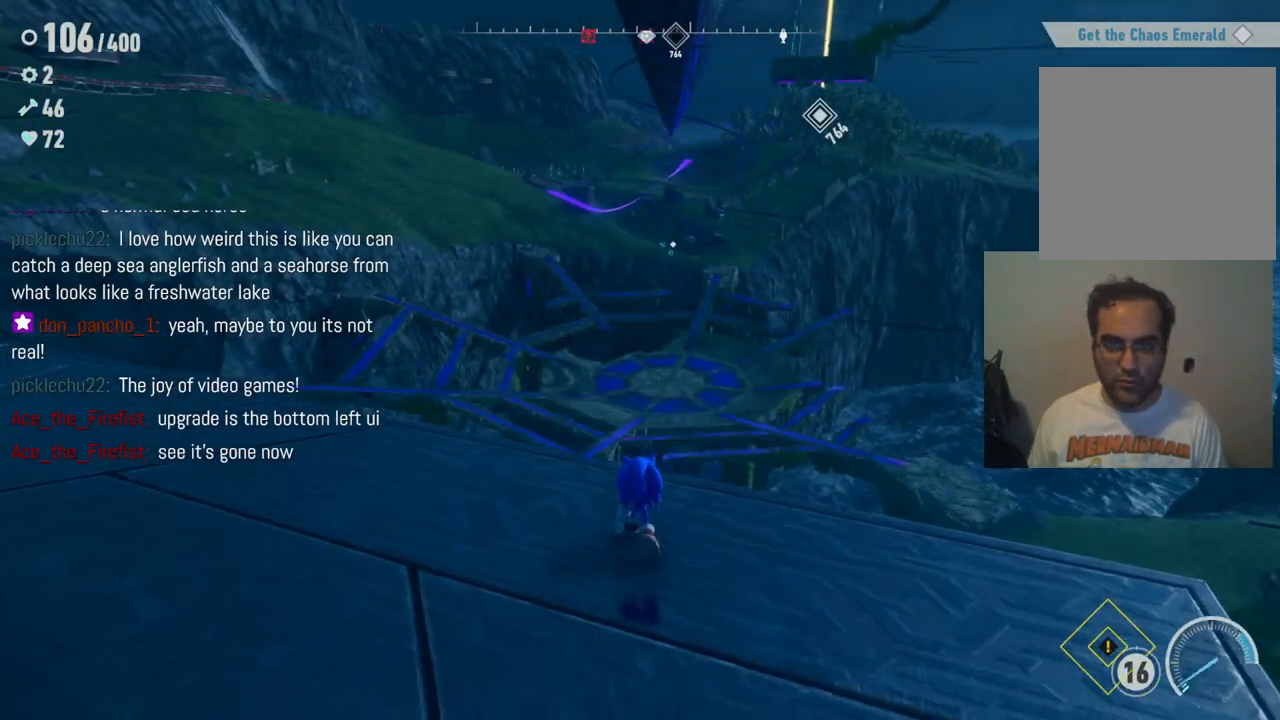
Gameplay with a controller (Xbox layout); each line is a JSON object with the inputs held at the frame after it (dt_ms = milliseconds from this image to that frame). "events" lists button and stick changes between this image and that frame as [ms after this image, input, new state], when the widget could be followed in between. Not read: A L3 R3.
{"dt_ms": 500, "buttons": [], "left_stick": "center", "right_stick": "center", "events": [[317, "right_stick", "right"], [467, "right_stick", "center"]]}
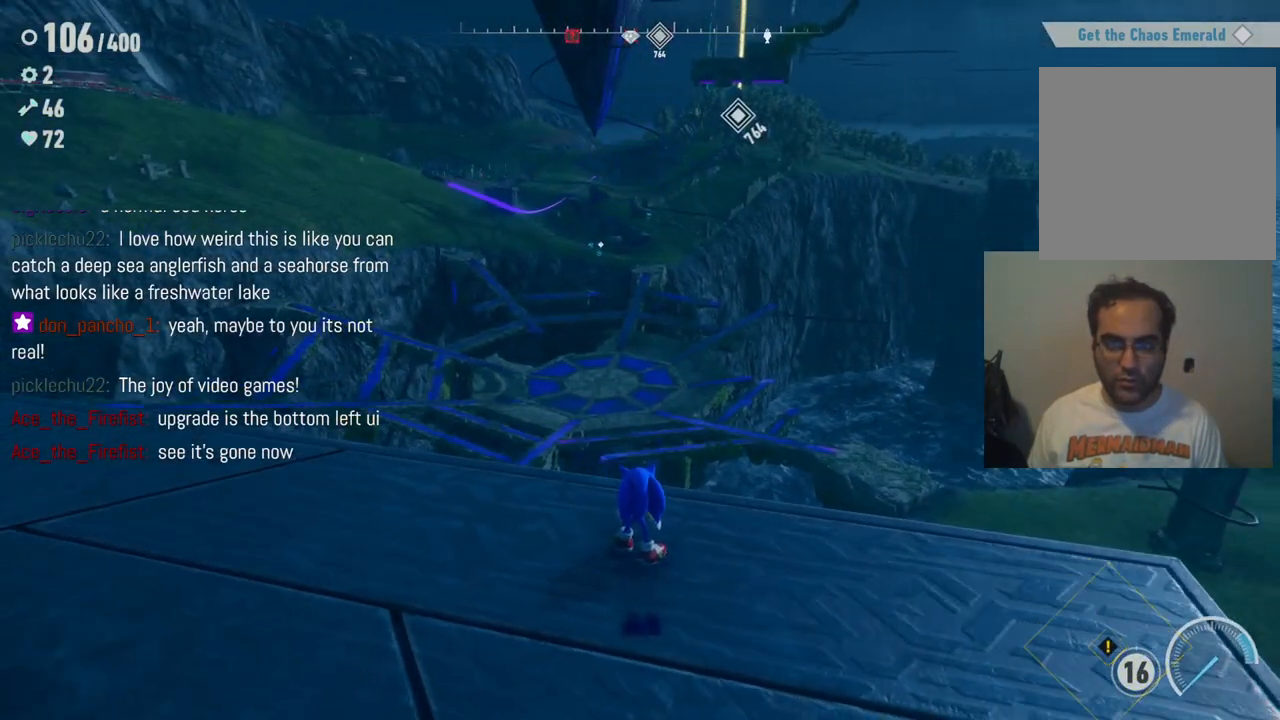
{"dt_ms": 500, "buttons": [], "left_stick": "up", "right_stick": "center", "events": [[33, "left_stick", "up"]]}
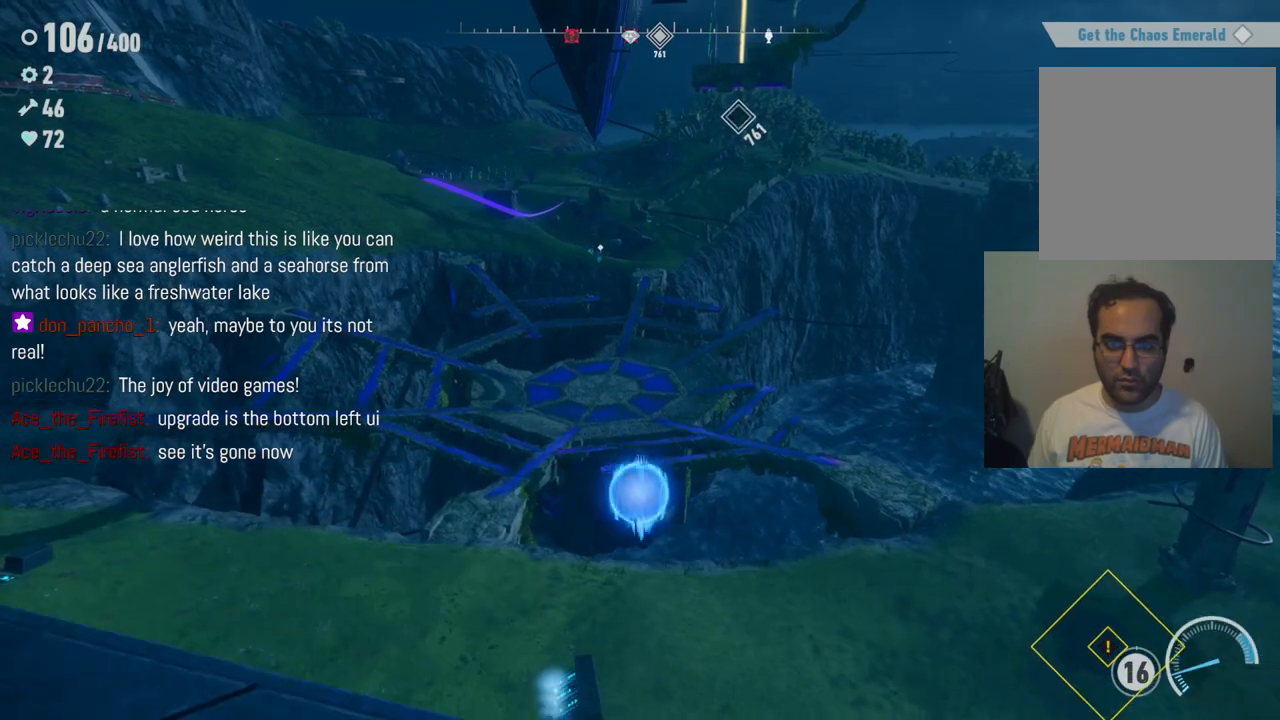
{"dt_ms": 500, "buttons": [], "left_stick": "up", "right_stick": "center", "events": []}
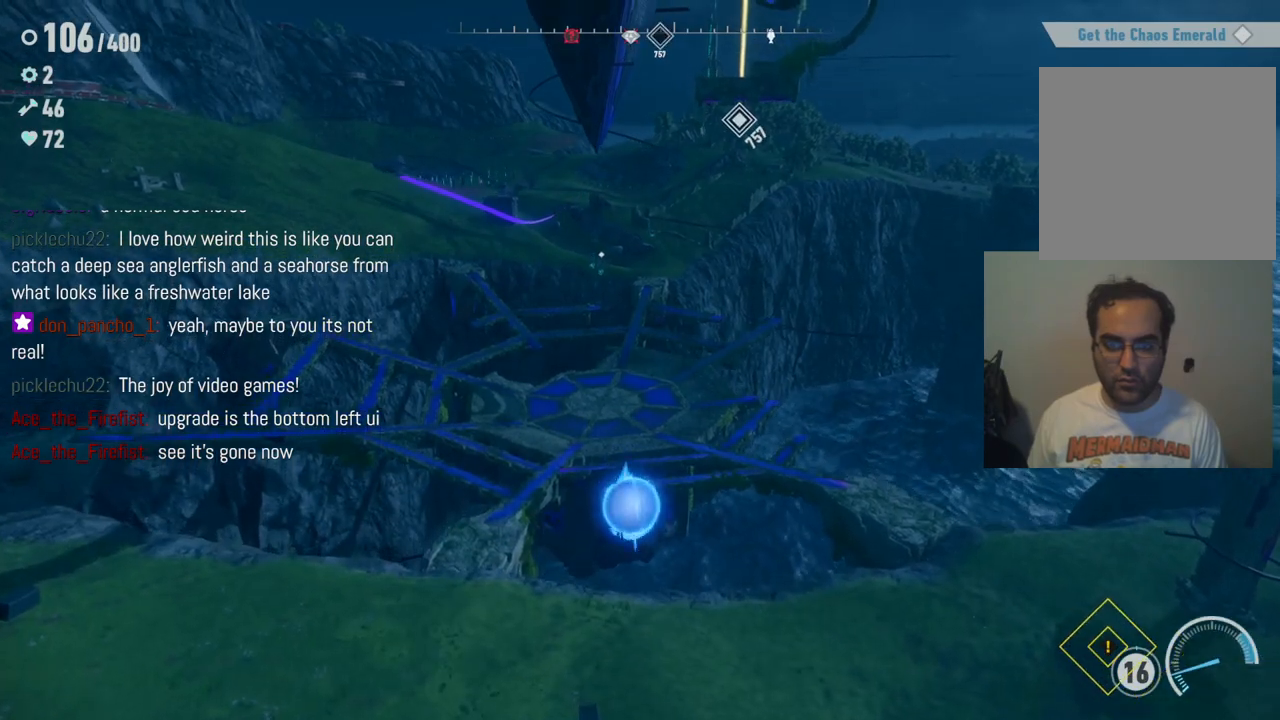
{"dt_ms": 500, "buttons": ["R2"], "left_stick": "up", "right_stick": "center", "events": [[317, "R2", "down"]]}
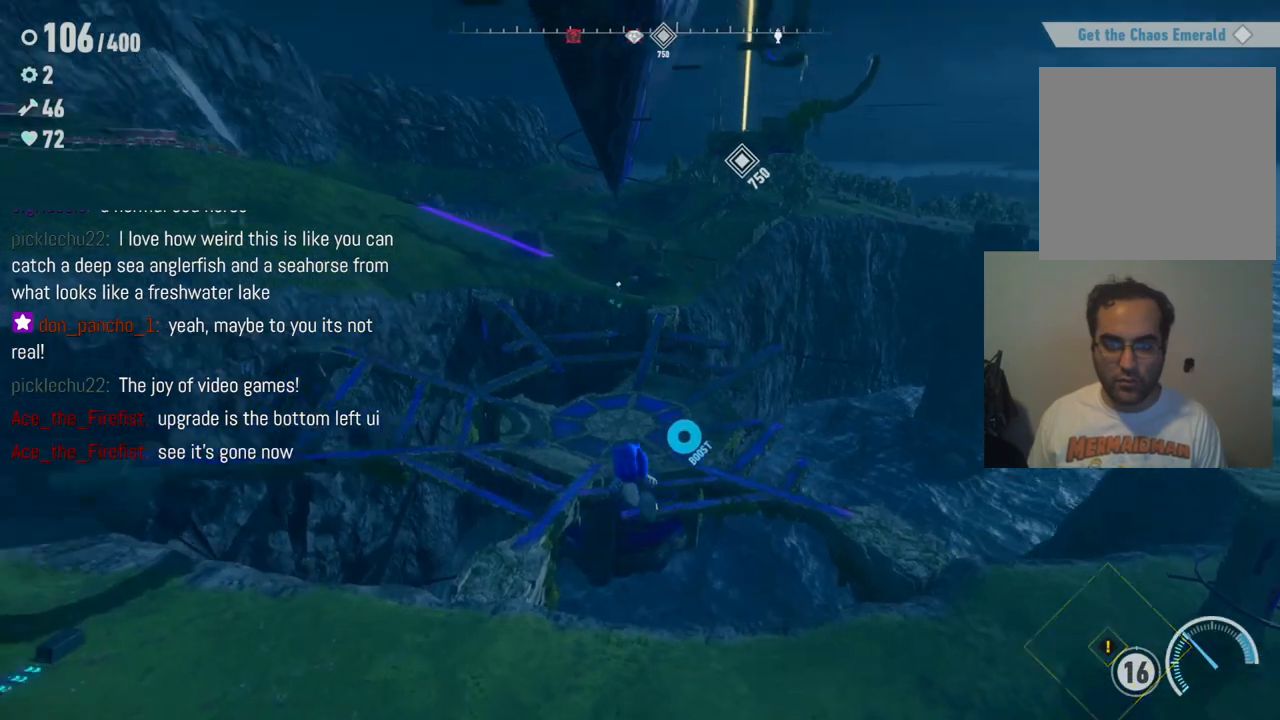
{"dt_ms": 500, "buttons": ["R2"], "left_stick": "up", "right_stick": "center", "events": []}
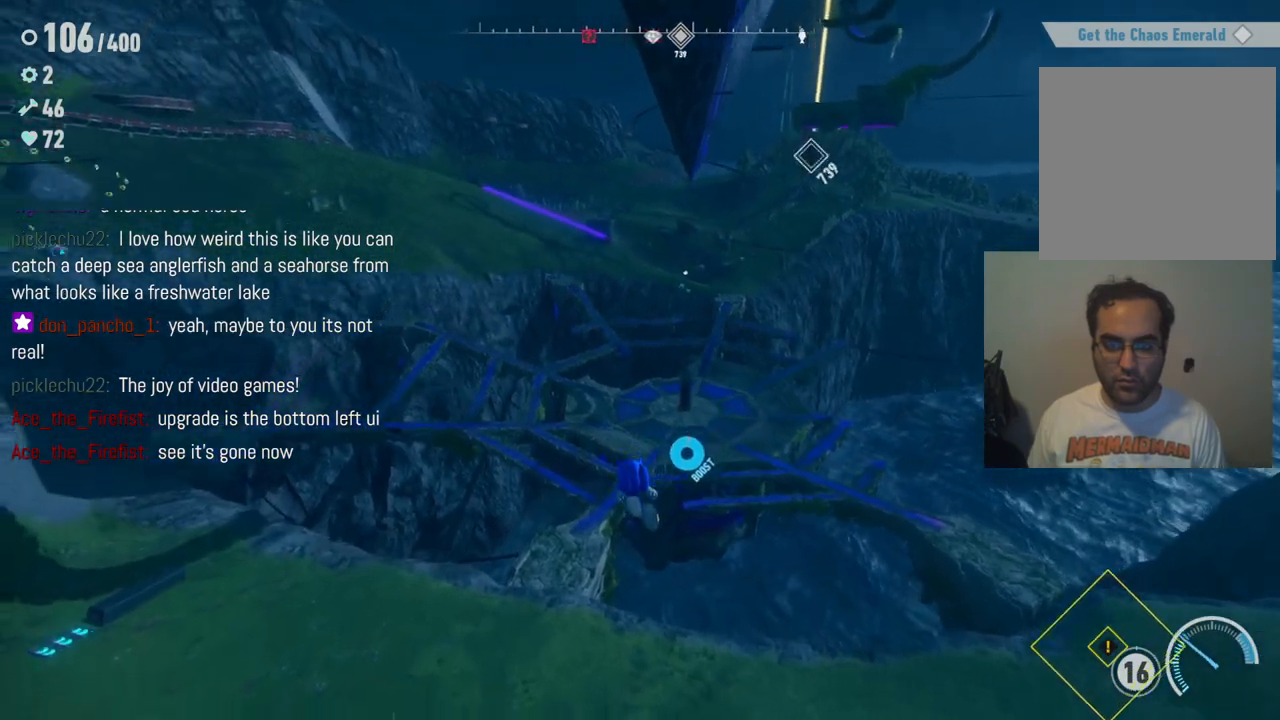
{"dt_ms": 500, "buttons": ["R2"], "left_stick": "up", "right_stick": "center", "events": []}
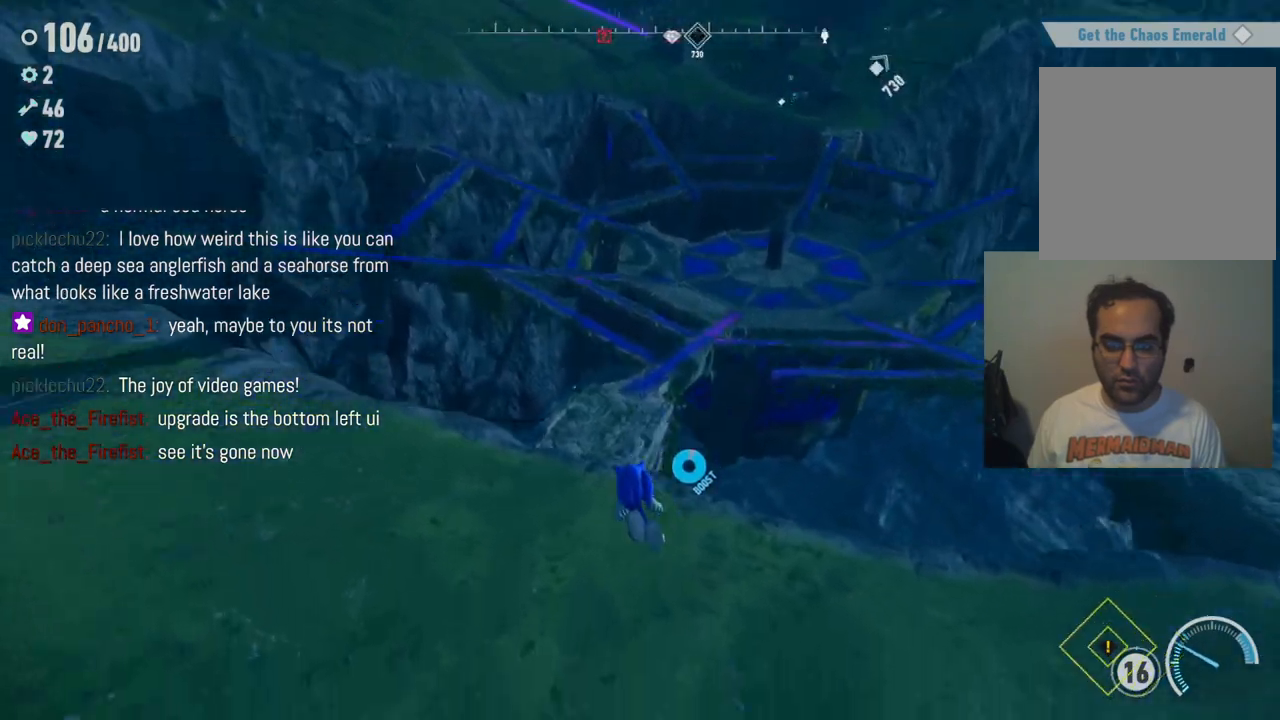
{"dt_ms": 500, "buttons": [], "left_stick": "up", "right_stick": "center", "events": [[200, "R2", "up"]]}
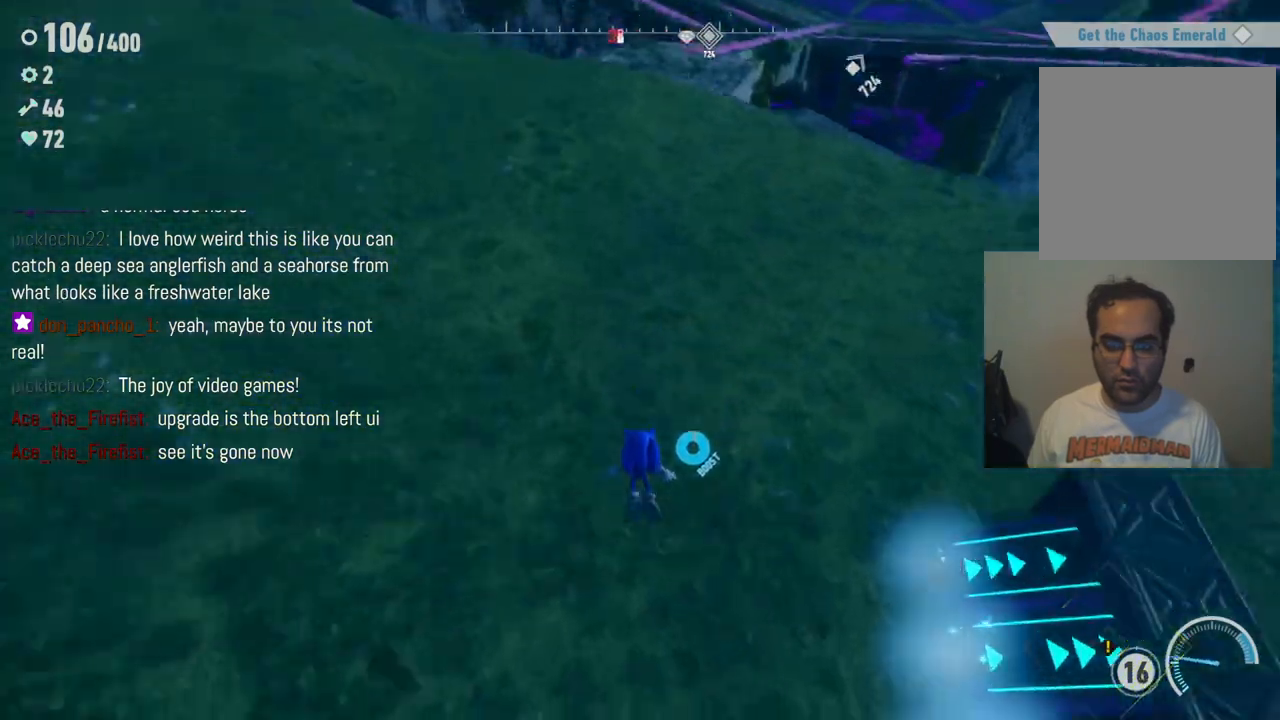
{"dt_ms": 1000, "buttons": [], "left_stick": "up", "right_stick": "center", "events": [[200, "R2", "down"], [533, "R2", "up"], [700, "right_stick", "right"], [950, "right_stick", "center"]]}
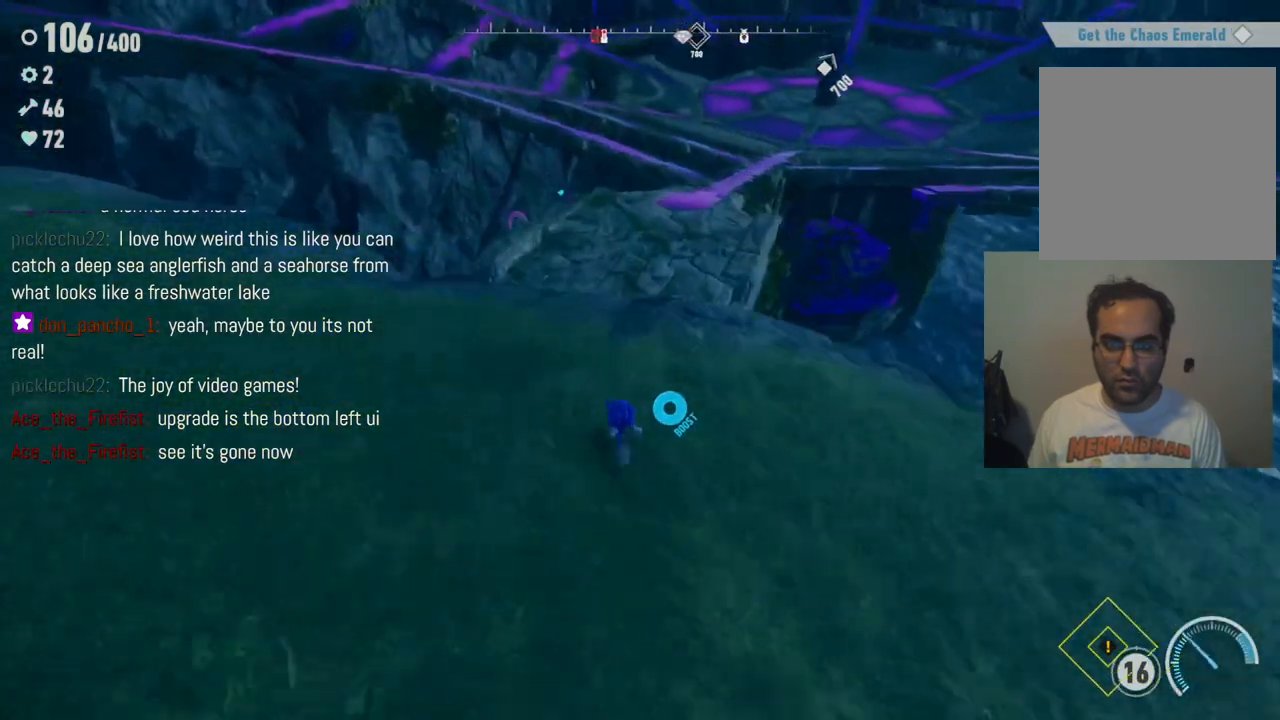
{"dt_ms": 500, "buttons": [], "left_stick": "up", "right_stick": "center", "events": []}
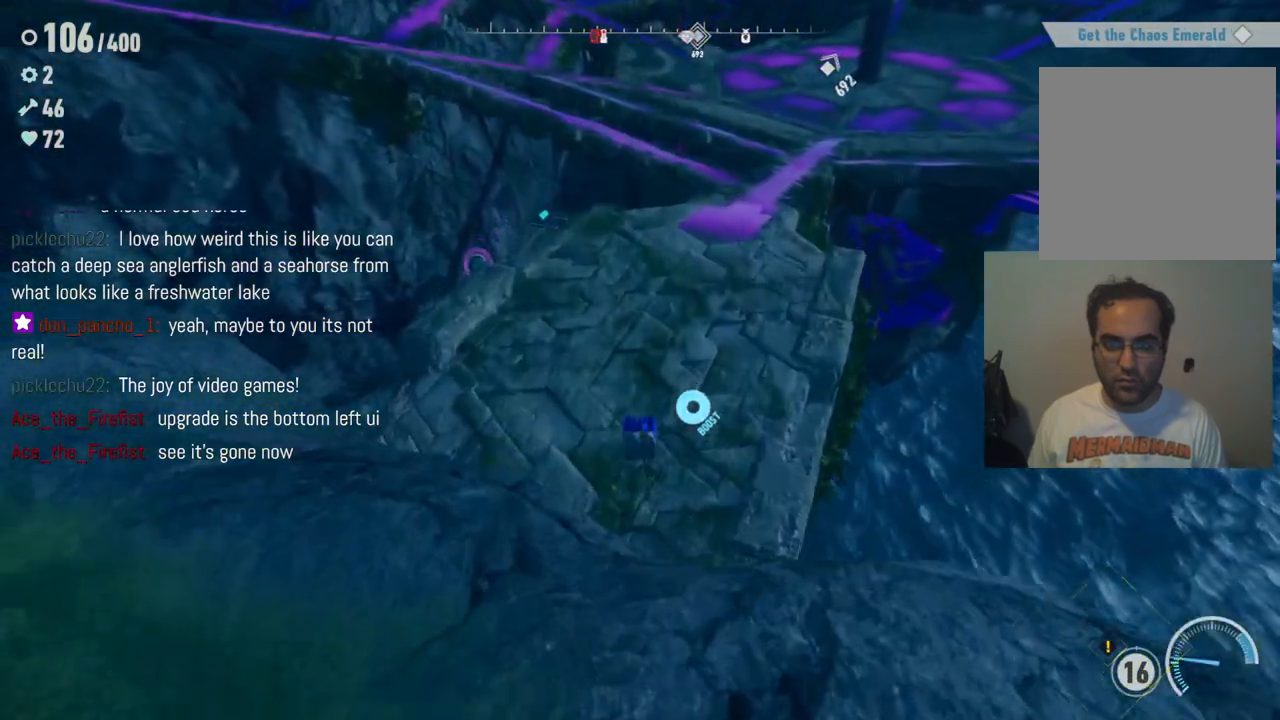
{"dt_ms": 500, "buttons": [], "left_stick": "up", "right_stick": "center", "events": []}
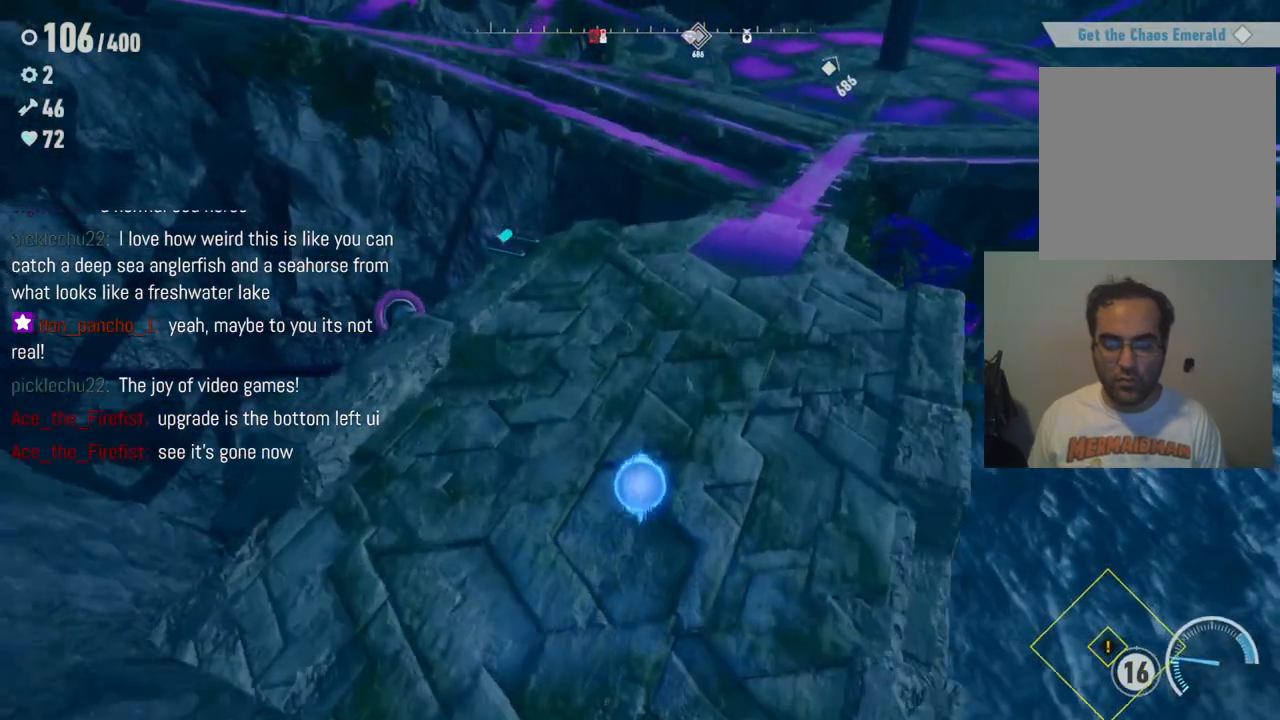
{"dt_ms": 500, "buttons": [], "left_stick": "up", "right_stick": "center", "events": [[50, "right_stick", "up-right"], [450, "right_stick", "center"]]}
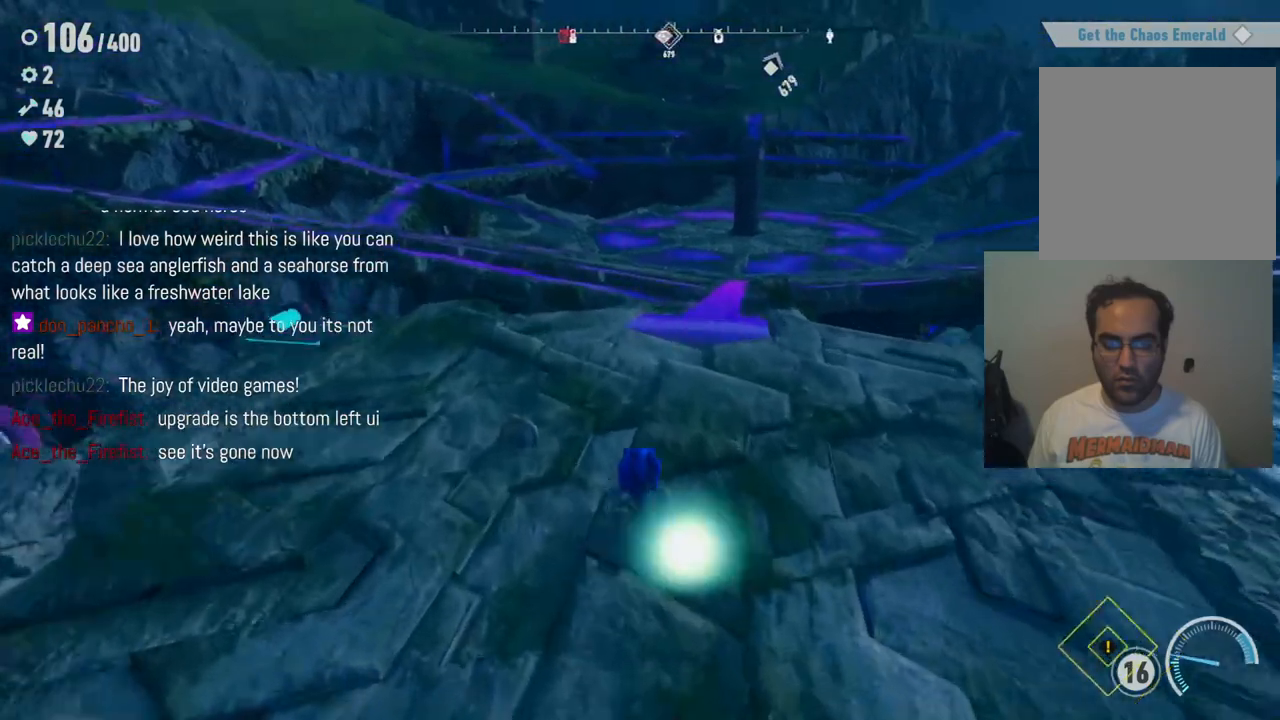
{"dt_ms": 500, "buttons": [], "left_stick": "up", "right_stick": "center", "events": []}
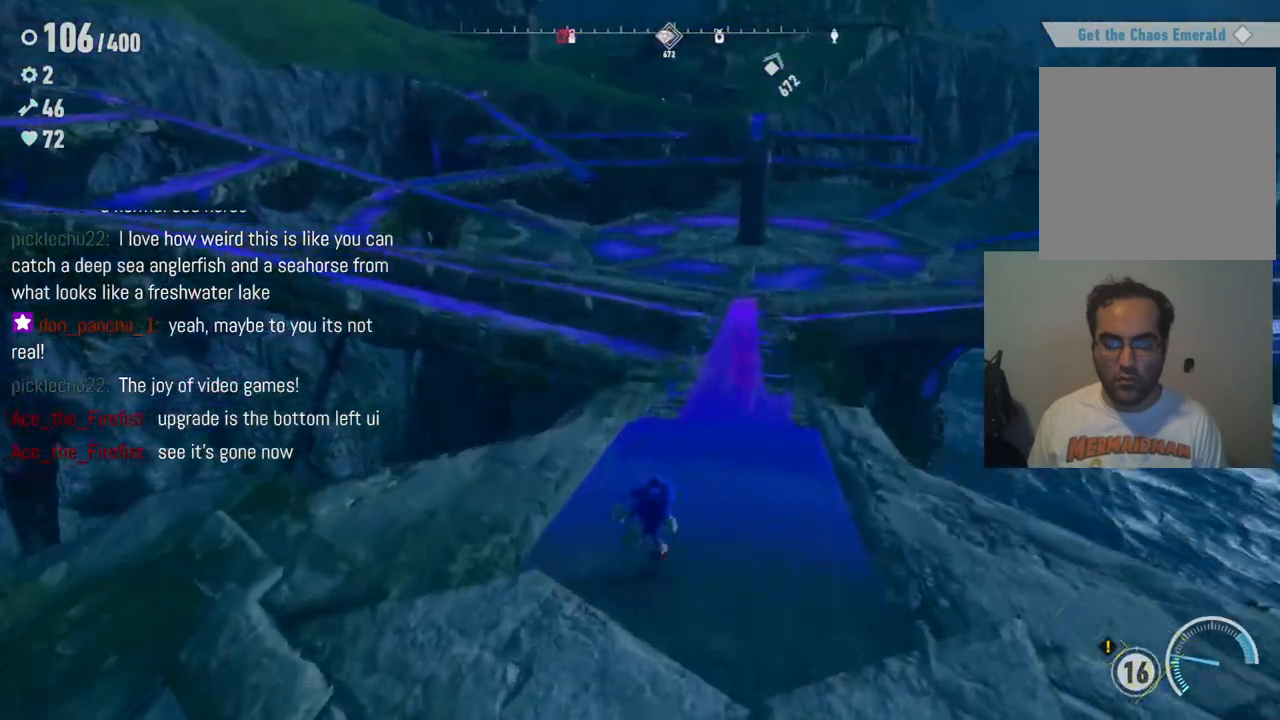
{"dt_ms": 500, "buttons": [], "left_stick": "up-right", "right_stick": "center", "events": [[100, "right_stick", "up-right"], [367, "right_stick", "center"], [433, "left_stick", "up-right"]]}
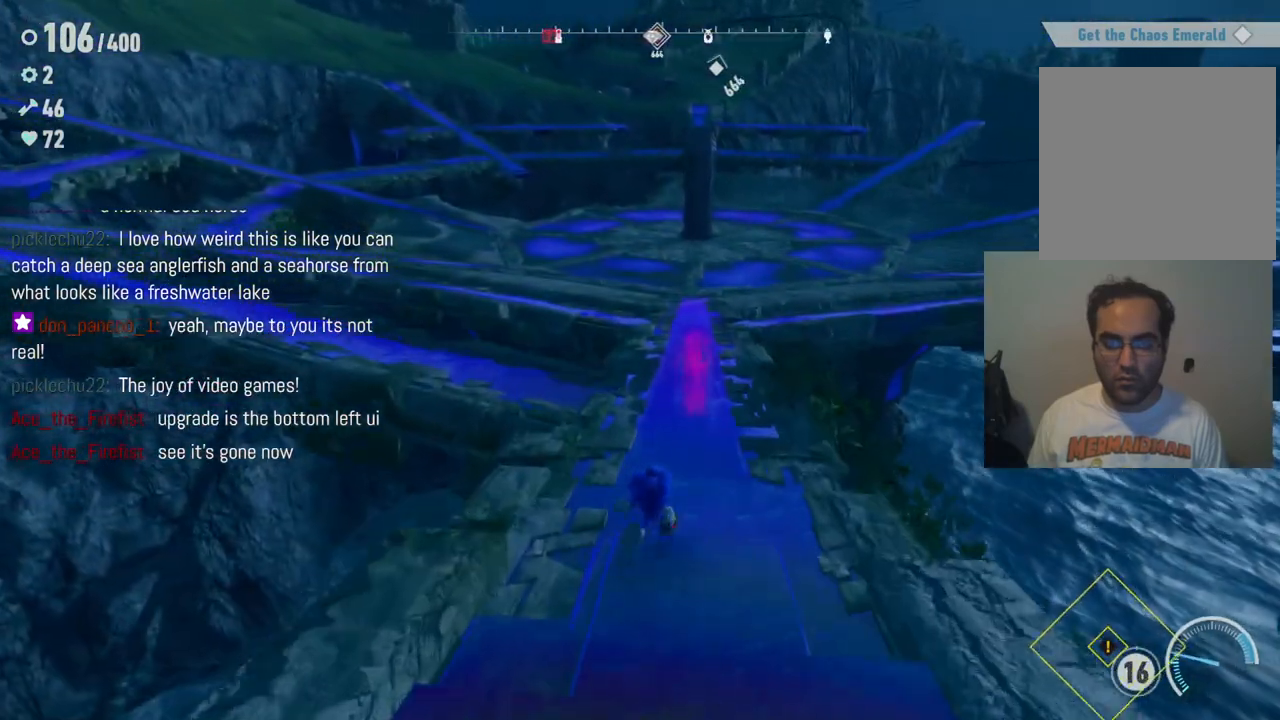
{"dt_ms": 500, "buttons": [], "left_stick": "down-left", "right_stick": "center", "events": [[17, "left_stick", "right"], [117, "right_stick", "left"], [167, "left_stick", "down-left"], [350, "right_stick", "center"]]}
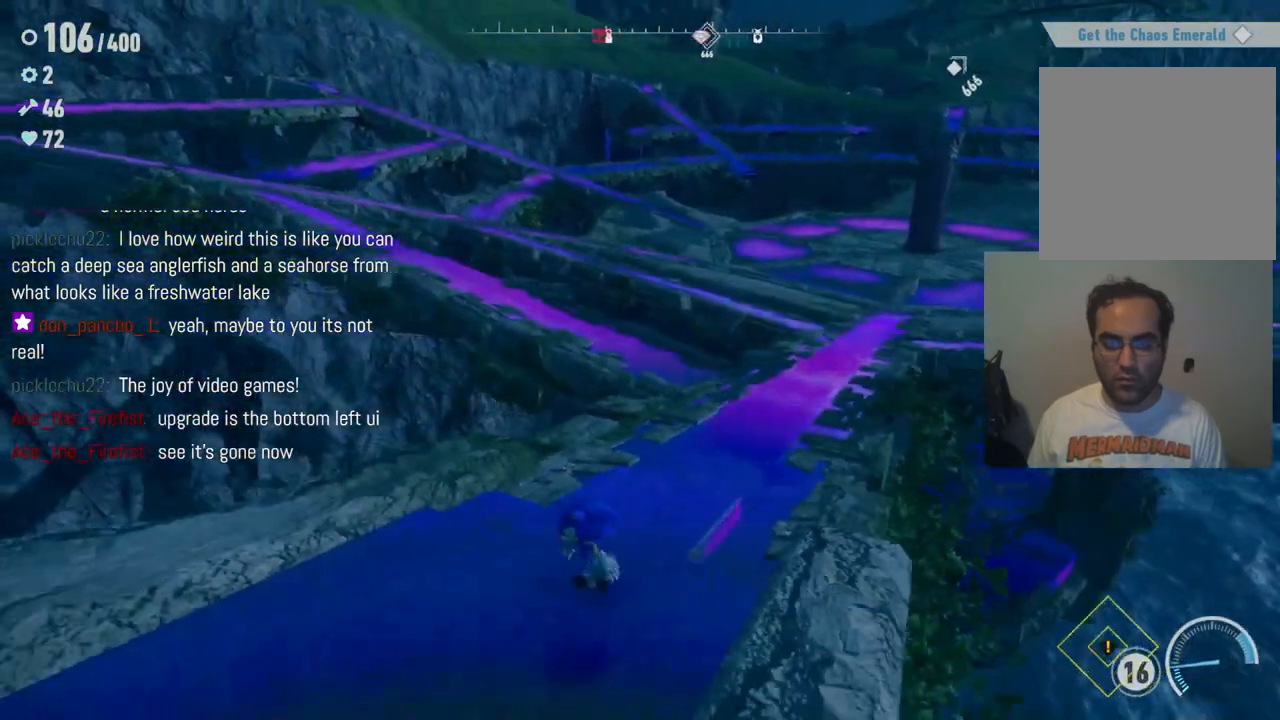
{"dt_ms": 500, "buttons": [], "left_stick": "down-left", "right_stick": "left", "events": [[250, "right_stick", "left"]]}
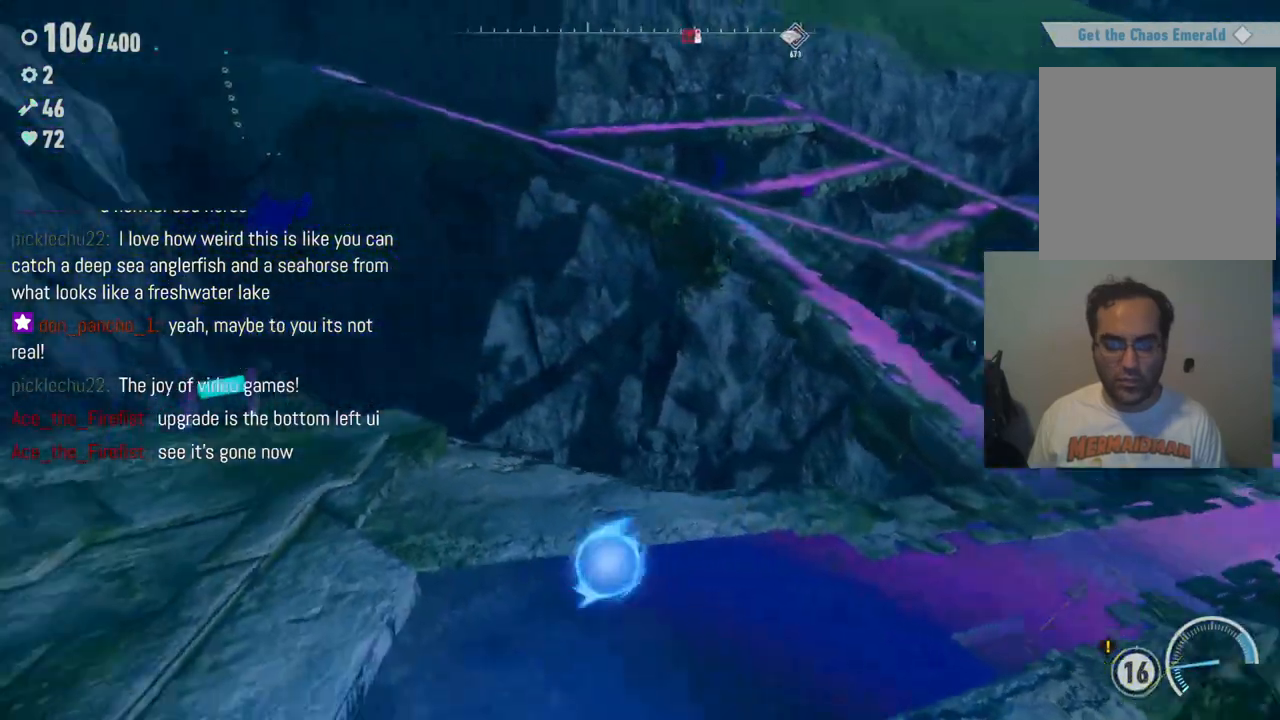
{"dt_ms": 500, "buttons": [], "left_stick": "up-left", "right_stick": "left", "events": [[117, "left_stick", "left"], [217, "left_stick", "up-left"]]}
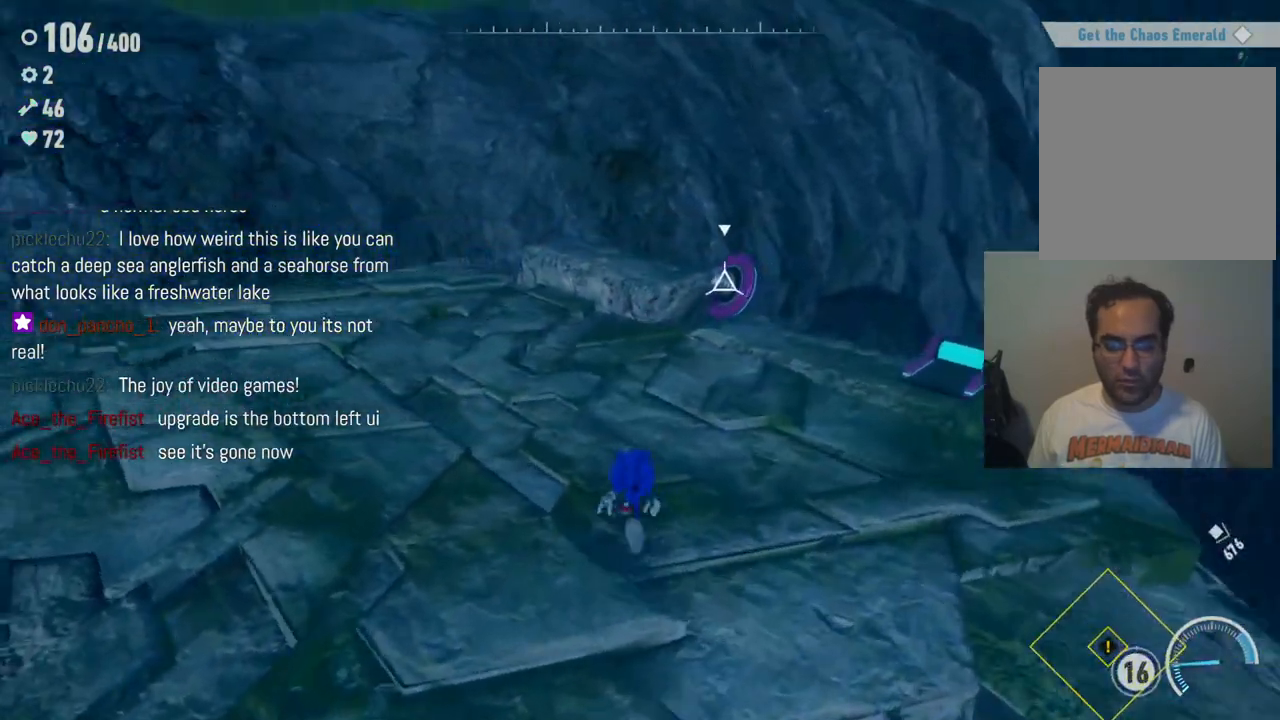
{"dt_ms": 500, "buttons": [], "left_stick": "center", "right_stick": "center", "events": [[83, "left_stick", "up-right"], [100, "right_stick", "center"], [450, "left_stick", "center"]]}
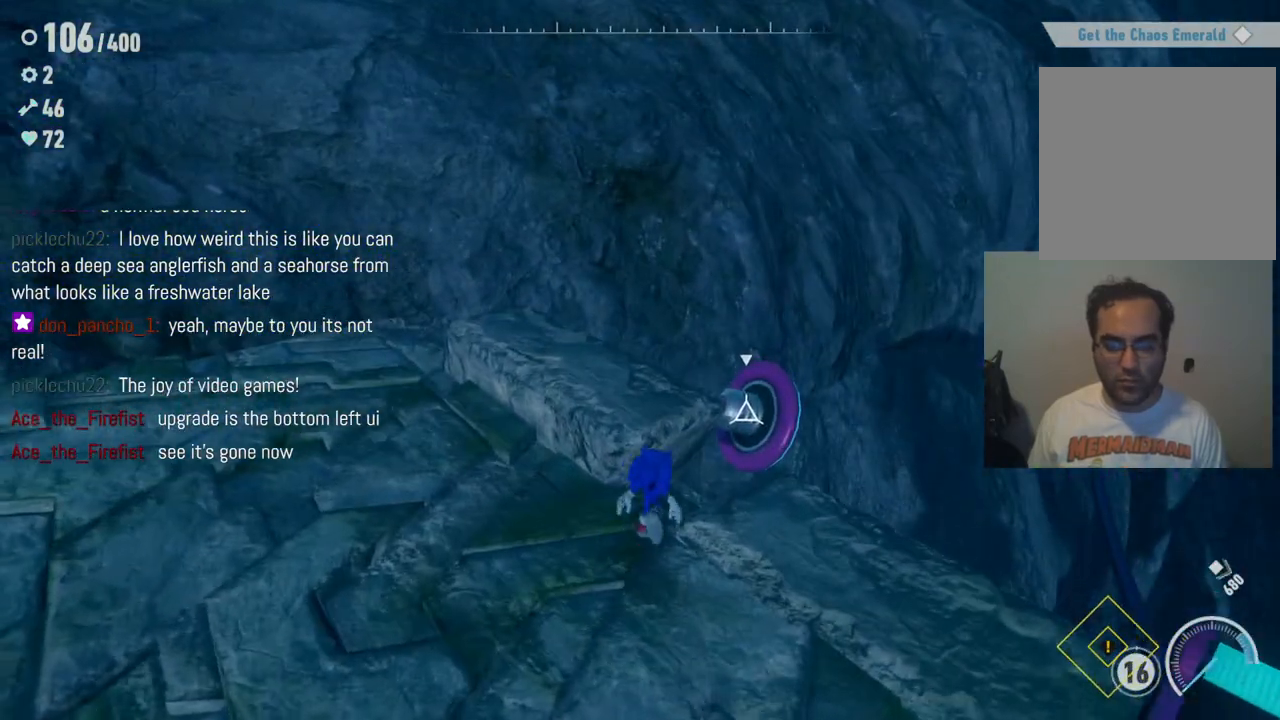
{"dt_ms": 500, "buttons": [], "left_stick": "down", "right_stick": "down-right", "events": [[67, "left_stick", "down"], [317, "right_stick", "right"], [467, "right_stick", "down-right"]]}
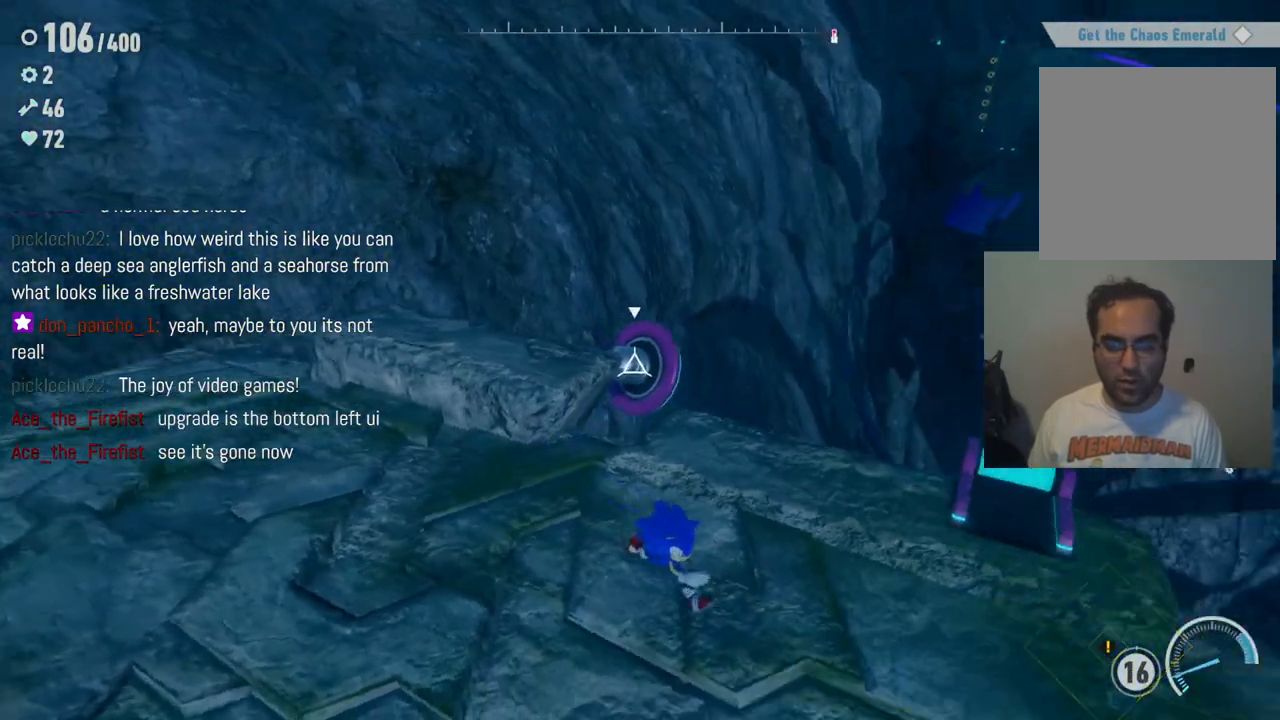
{"dt_ms": 500, "buttons": [], "left_stick": "center", "right_stick": "down-right", "events": [[17, "left_stick", "right"], [117, "left_stick", "up"], [200, "left_stick", "up-left"], [317, "left_stick", "center"]]}
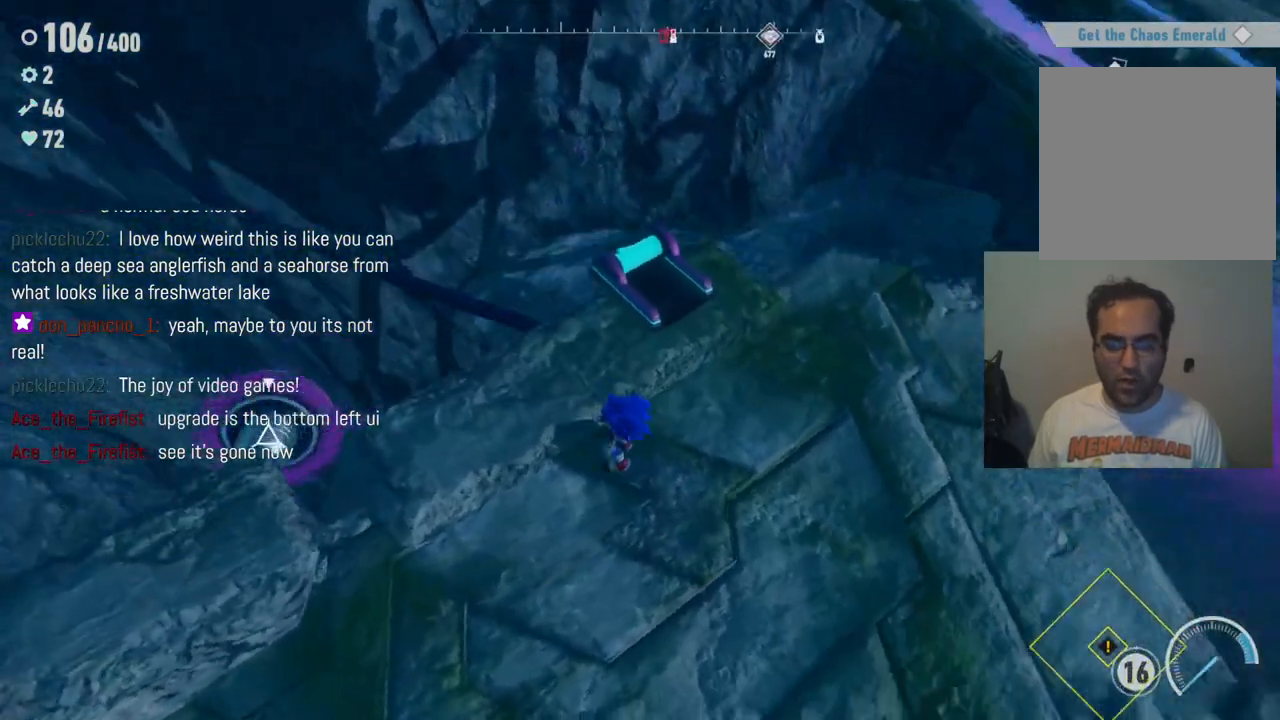
{"dt_ms": 500, "buttons": [], "left_stick": "center", "right_stick": "center", "events": [[17, "left_stick", "left"], [250, "right_stick", "center"], [267, "left_stick", "center"]]}
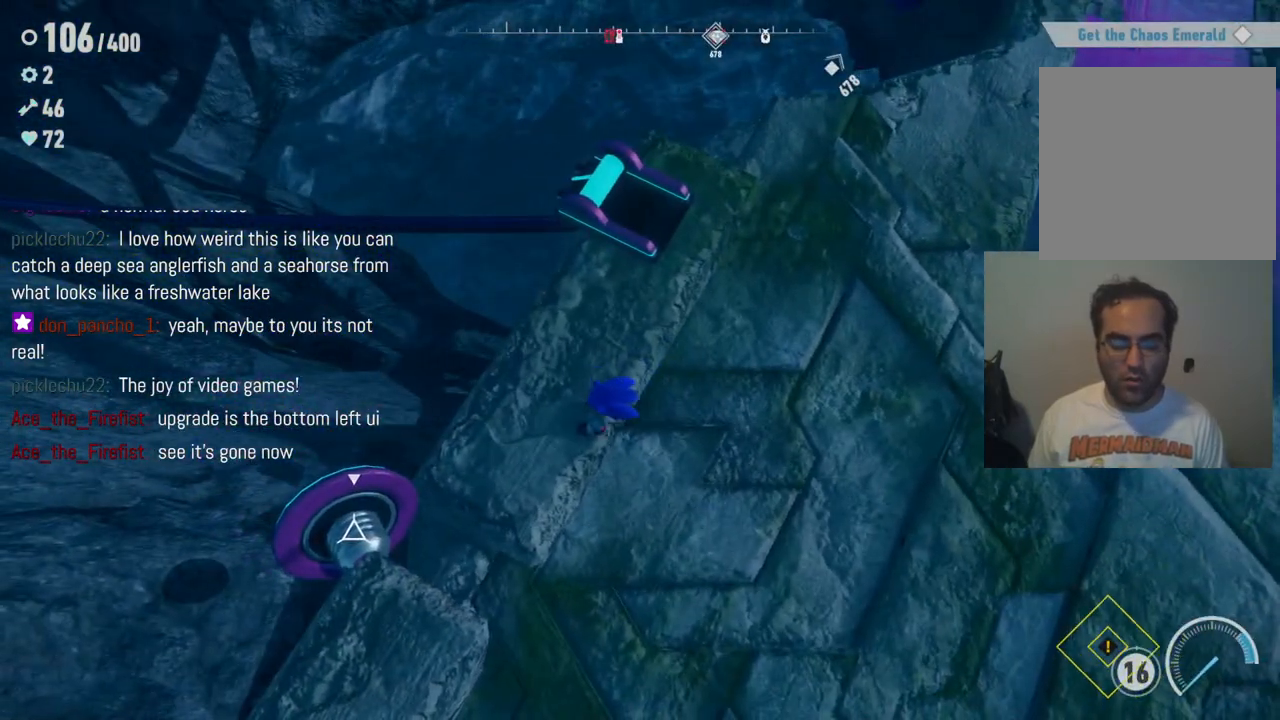
{"dt_ms": 500, "buttons": [], "left_stick": "up-right", "right_stick": "right", "events": [[17, "left_stick", "right"], [117, "right_stick", "up-right"], [217, "left_stick", "up-right"], [467, "right_stick", "right"]]}
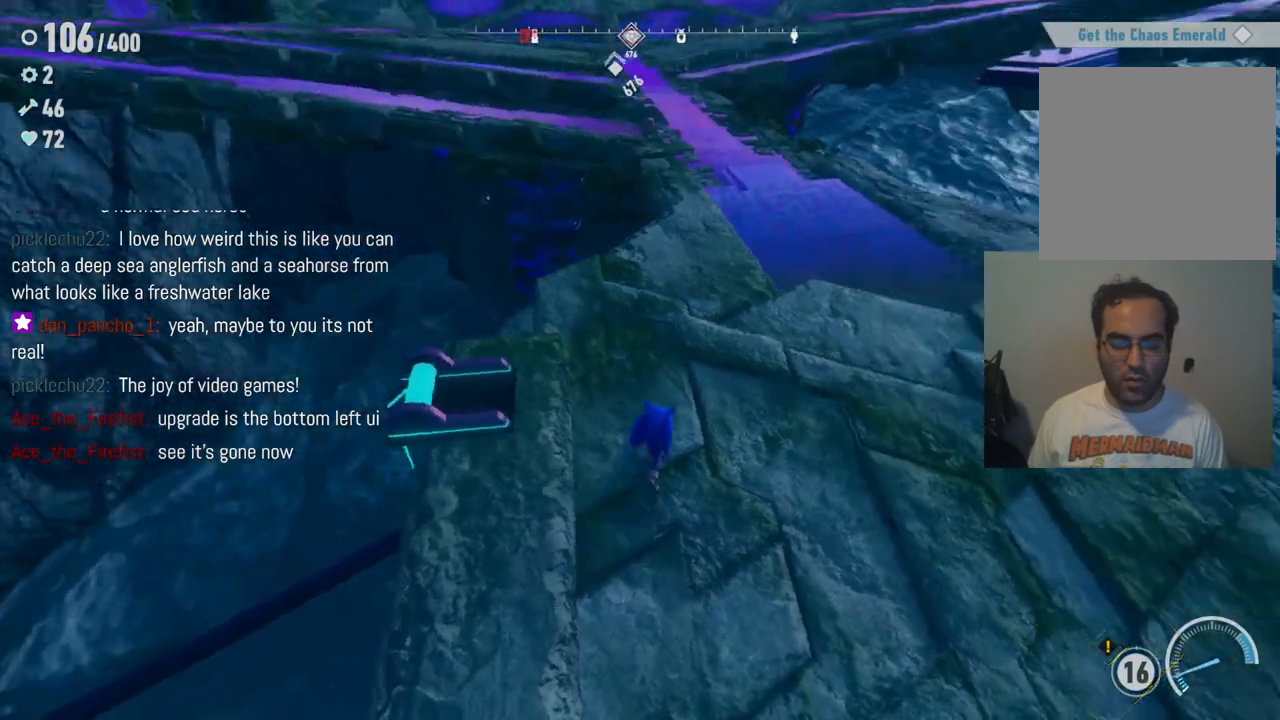
{"dt_ms": 500, "buttons": [], "left_stick": "up-right", "right_stick": "center", "events": [[283, "right_stick", "center"]]}
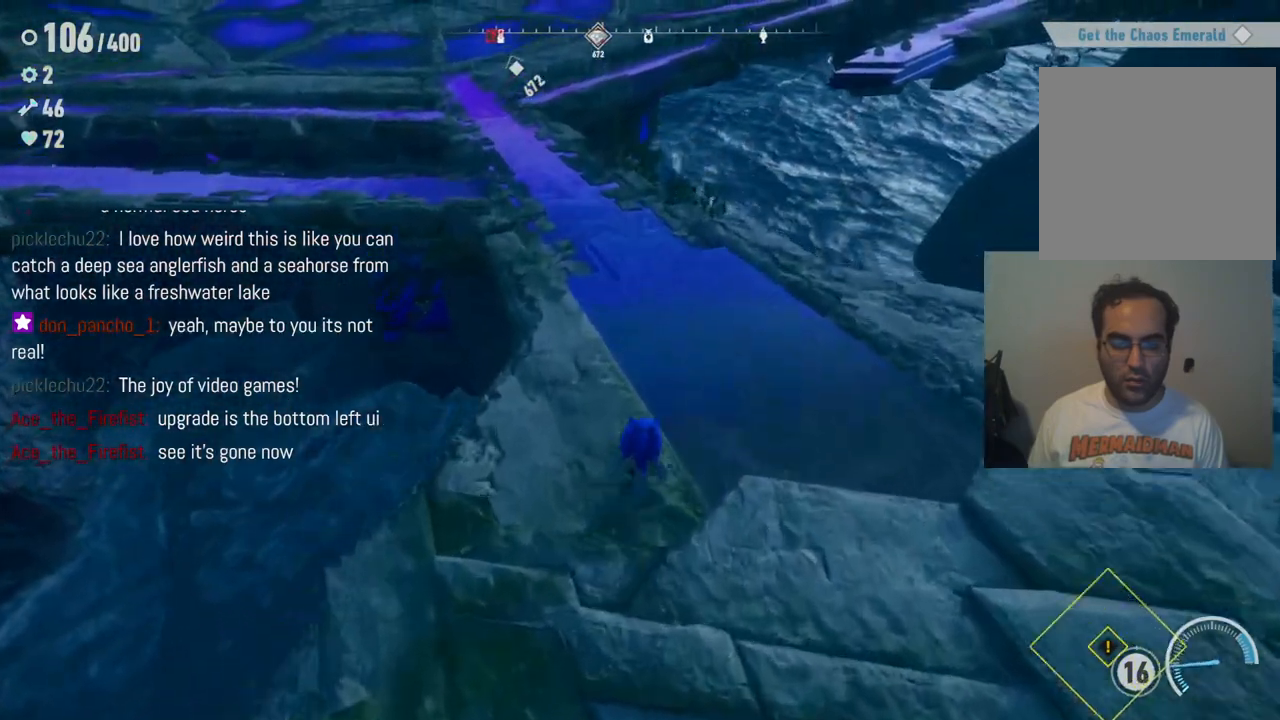
{"dt_ms": 500, "buttons": [], "left_stick": "up", "right_stick": "up-left", "events": [[33, "left_stick", "up"], [350, "right_stick", "up"], [400, "right_stick", "up-left"]]}
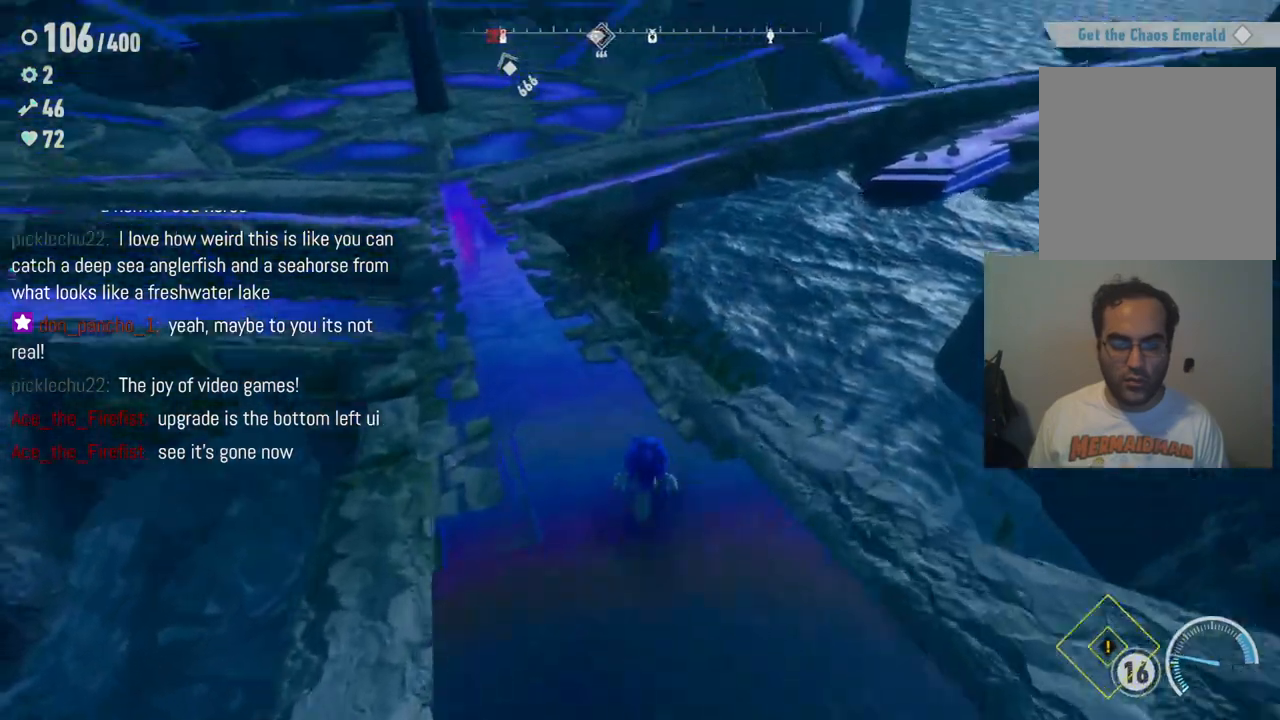
{"dt_ms": 500, "buttons": [], "left_stick": "up-right", "right_stick": "center", "events": [[50, "right_stick", "left"], [367, "left_stick", "up-right"], [450, "right_stick", "center"]]}
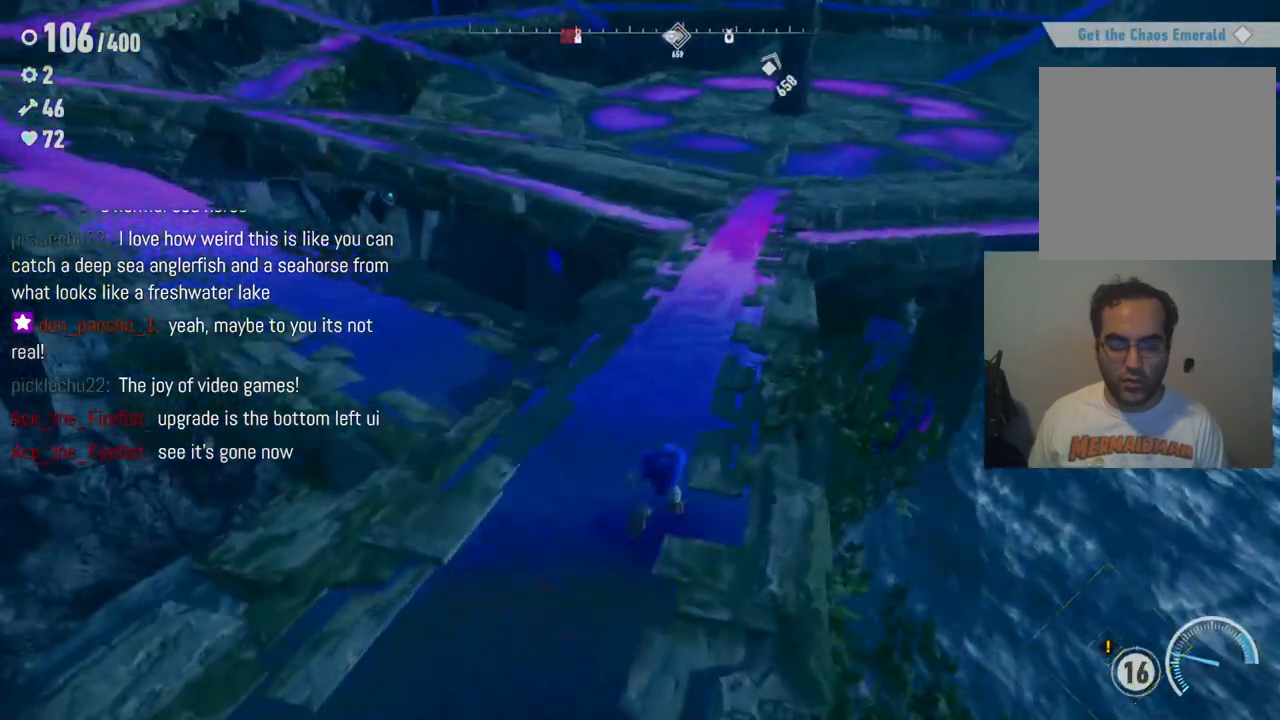
{"dt_ms": 500, "buttons": [], "left_stick": "up-right", "right_stick": "center", "events": []}
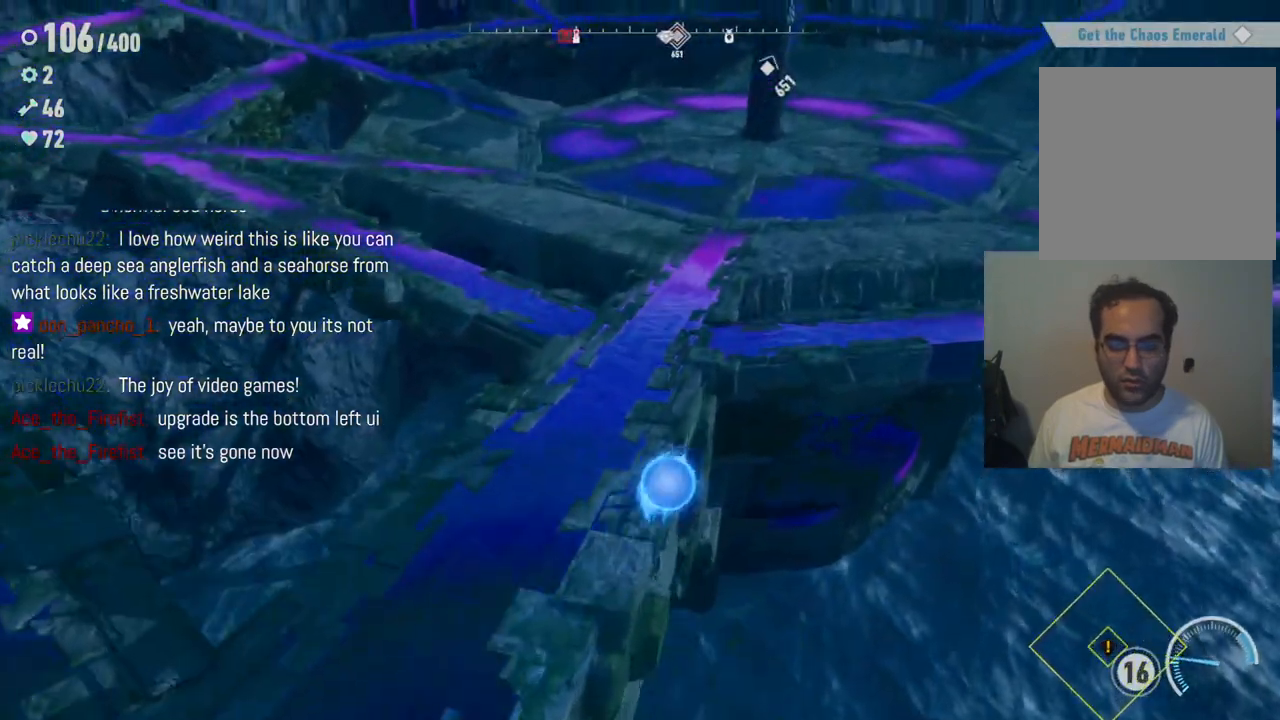
{"dt_ms": 500, "buttons": [], "left_stick": "up-right", "right_stick": "center", "events": []}
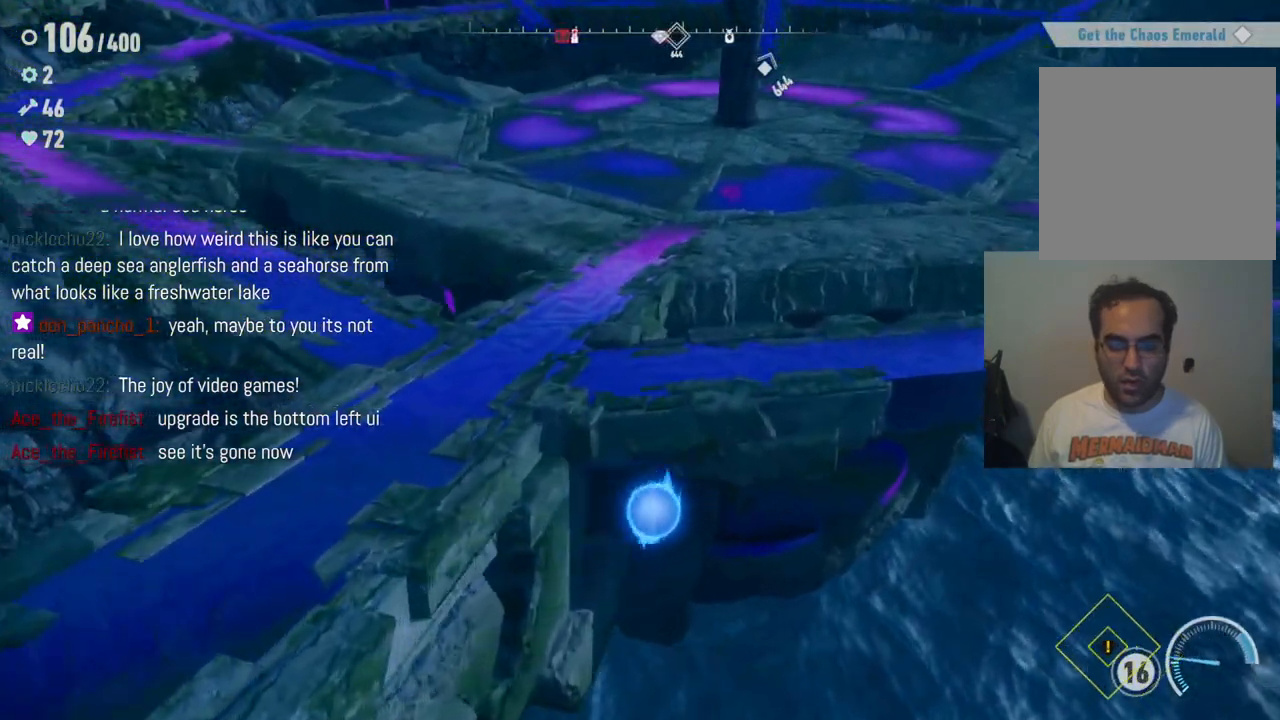
{"dt_ms": 500, "buttons": [], "left_stick": "up-right", "right_stick": "center", "events": []}
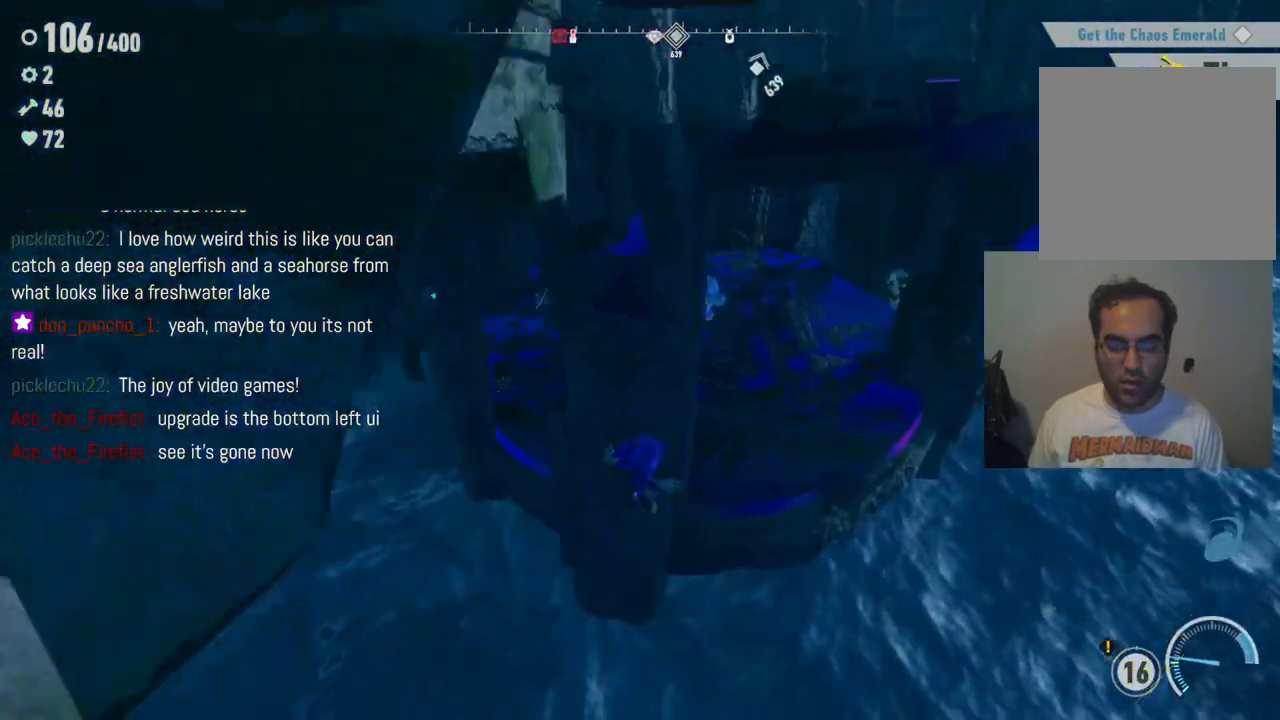
{"dt_ms": 500, "buttons": [], "left_stick": "up-right", "right_stick": "center", "events": []}